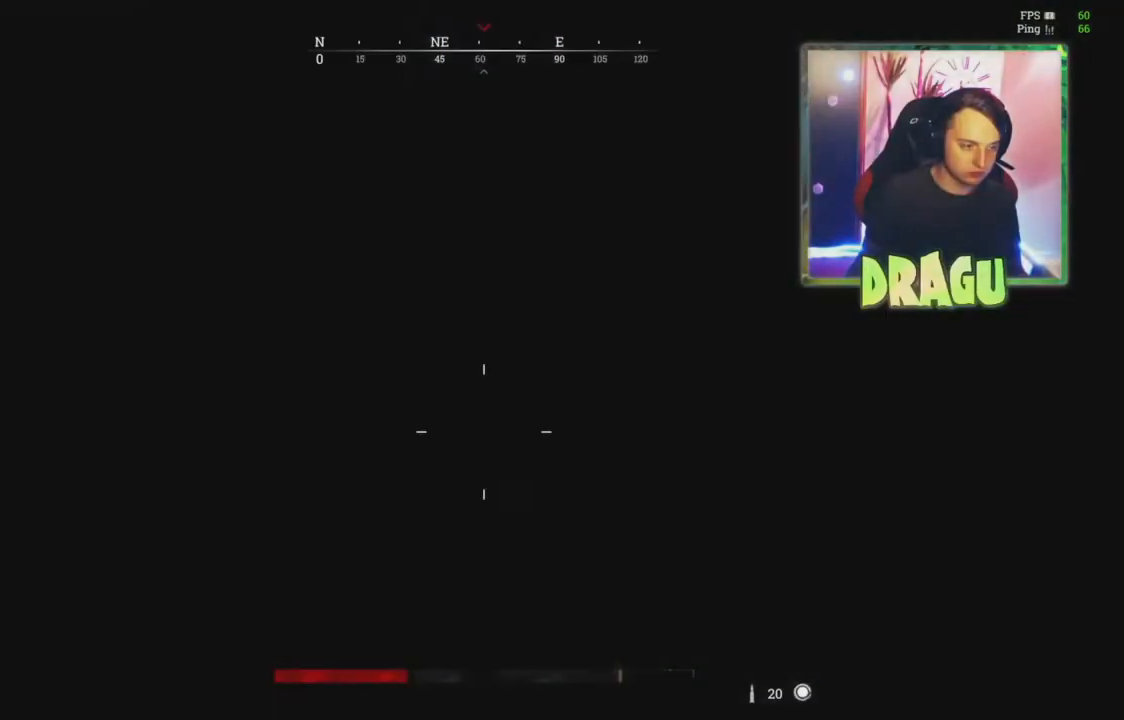
Gameplay with keyboard and mouse; each line is a JSON object with the keys and mouse buttons held at the frame after it. "events" lists presses ("down") and releases ("up") of "1", "3", "4", "5", "a", "c", "ctrl", "d", "e", "f", "q", "r", "s", "shift", "tab", "v", "w", "x", "z", "mouse_left", "mouse_wheel", "mouse_right", "mouse_mb4" and "mouse_mb5" between this image and that frame as [ms after this image, input, new state], when the widget could be followed in between. "mouse_left", "mouse_wheel", "mouse_right", "mouse_mb4", "mouse_mb5" = the "left", "wheel", "right", "mb4", "mb5" buttons of the "mouse" list. No other keys are recorded. "wheel" means that the mouse wheel is clicked or scrolled. Mouse movement is not recorded. Not read: 2.
{"keys": ["a", "e"], "mouse": [], "events": [[234, "a", "down"]]}
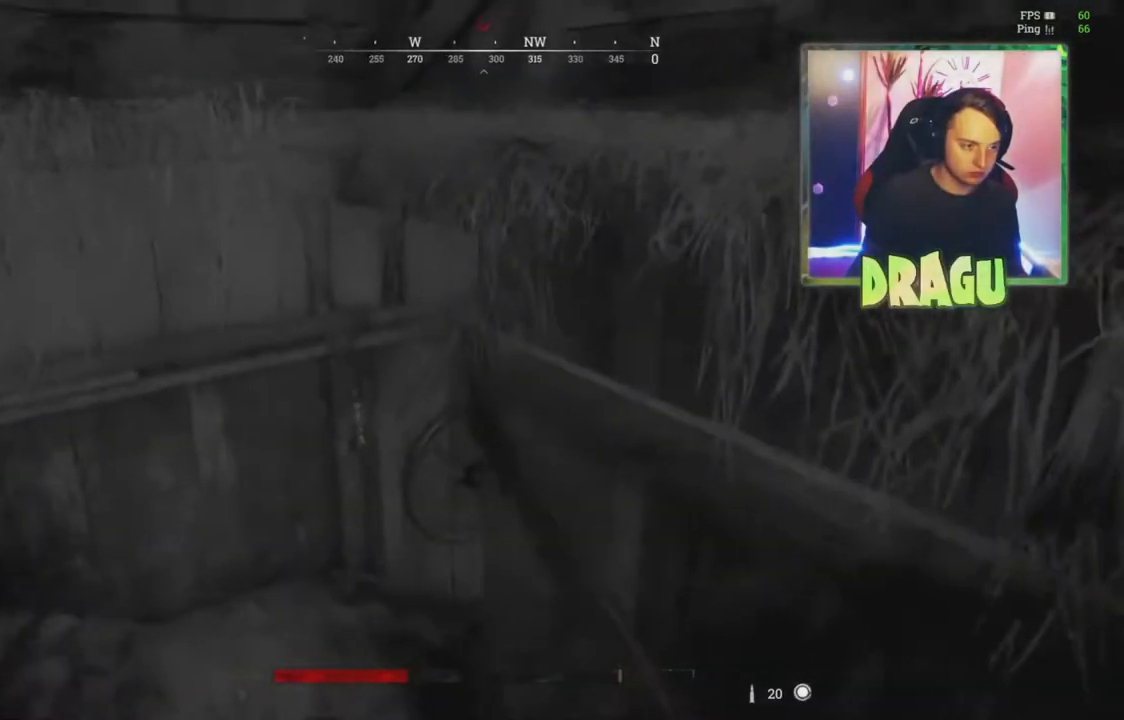
{"keys": ["a", "e"], "mouse": [], "events": [[133, "a", "up"], [433, "a", "down"]]}
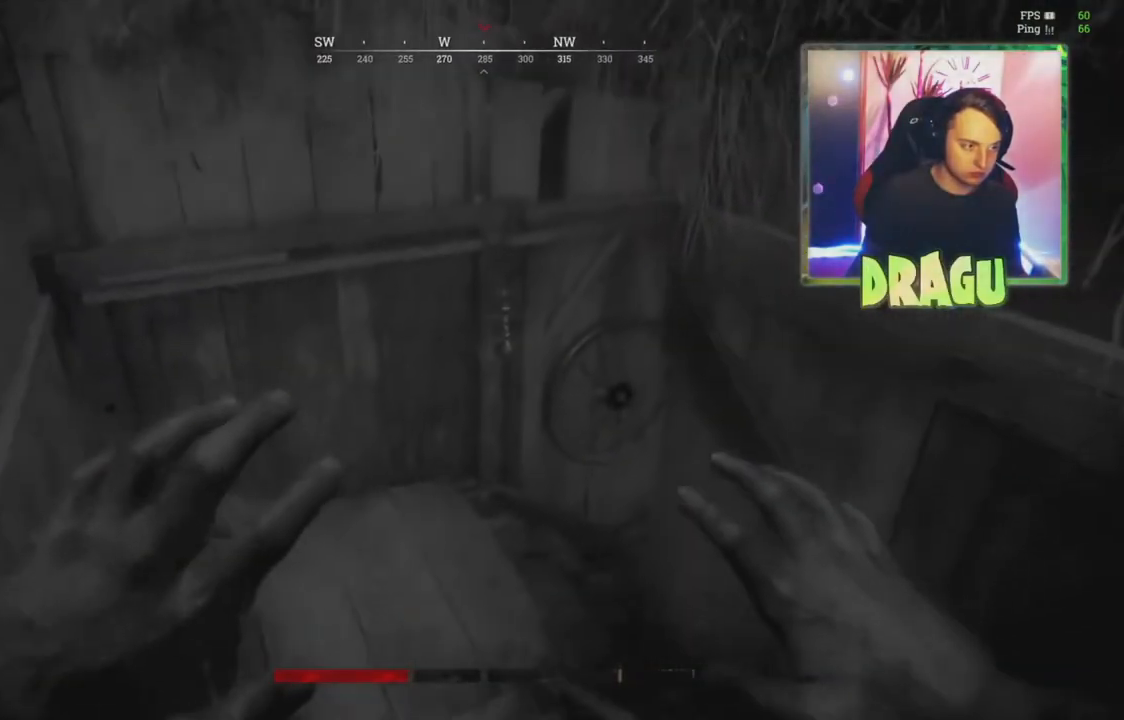
{"keys": [], "mouse": [], "events": [[167, "a", "up"], [167, "e", "up"]]}
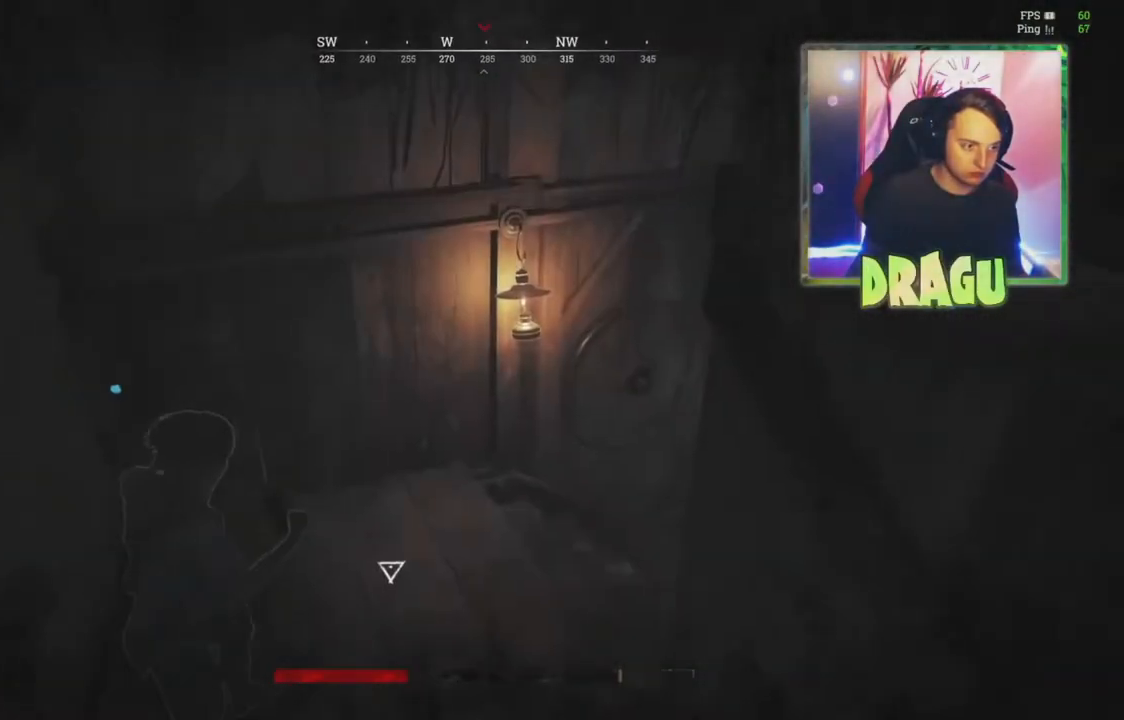
{"keys": [], "mouse": [], "events": []}
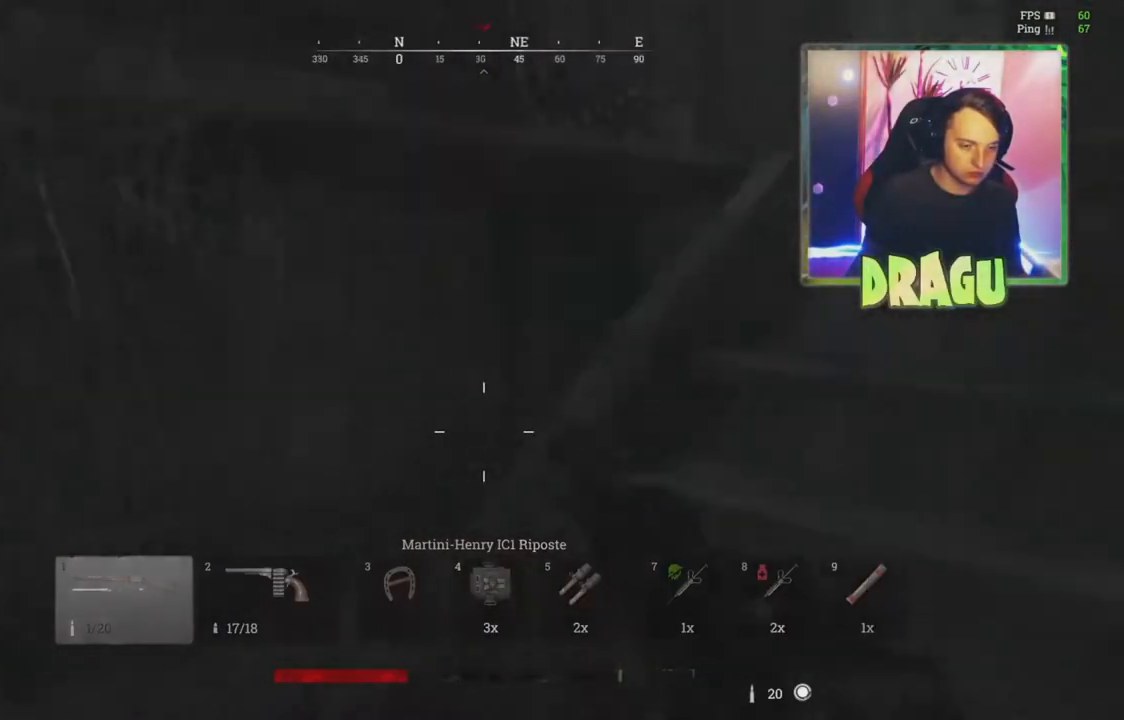
{"keys": ["c"], "mouse": [], "events": [[267, "c", "down"]]}
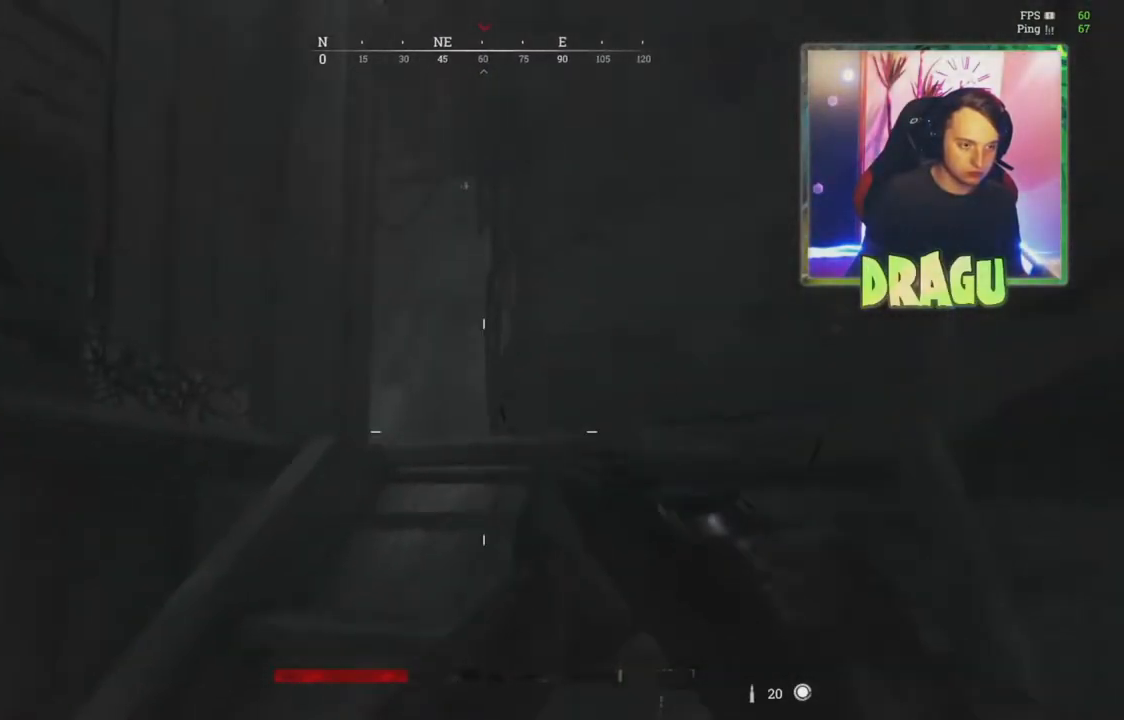
{"keys": ["c", "shift", "w"], "mouse": [], "events": [[300, "shift", "down"], [333, "w", "down"]]}
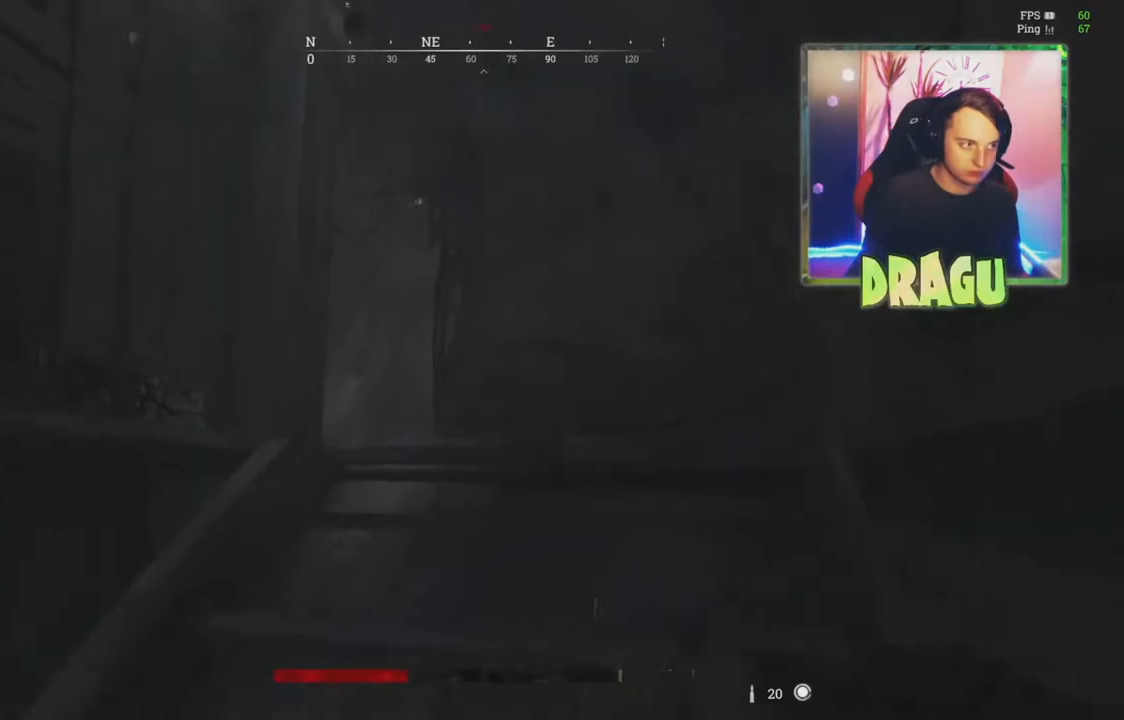
{"keys": ["c", "shift", "w"], "mouse": [], "events": []}
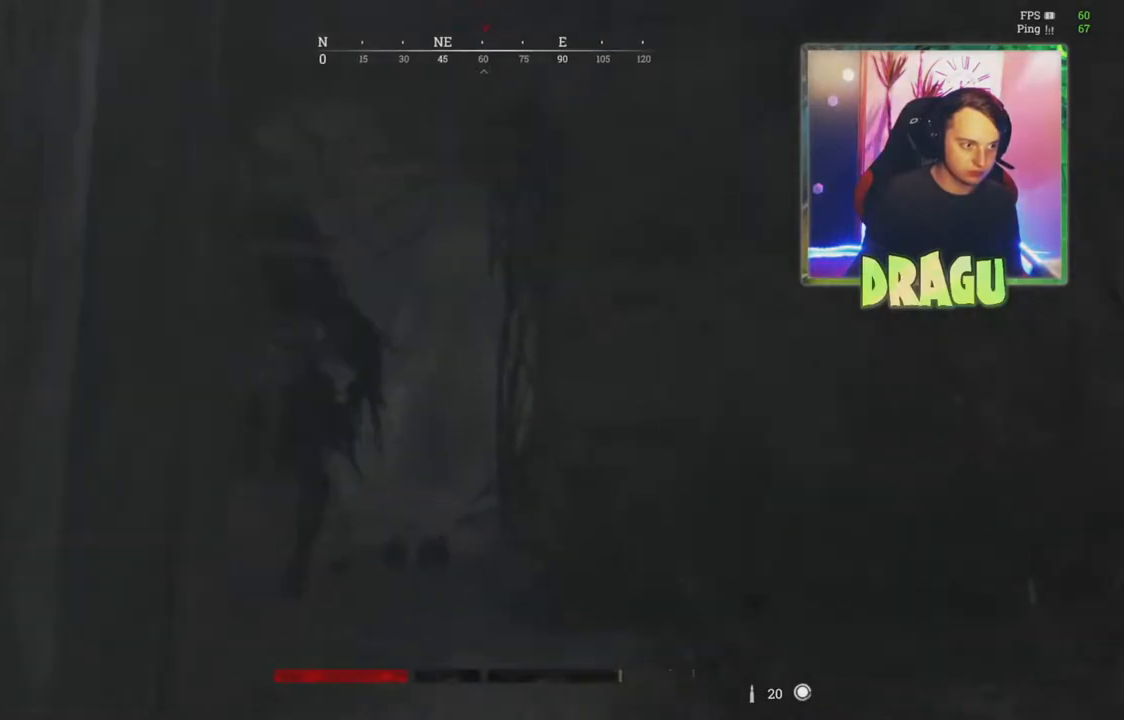
{"keys": ["c", "shift", "w"], "mouse": [], "events": []}
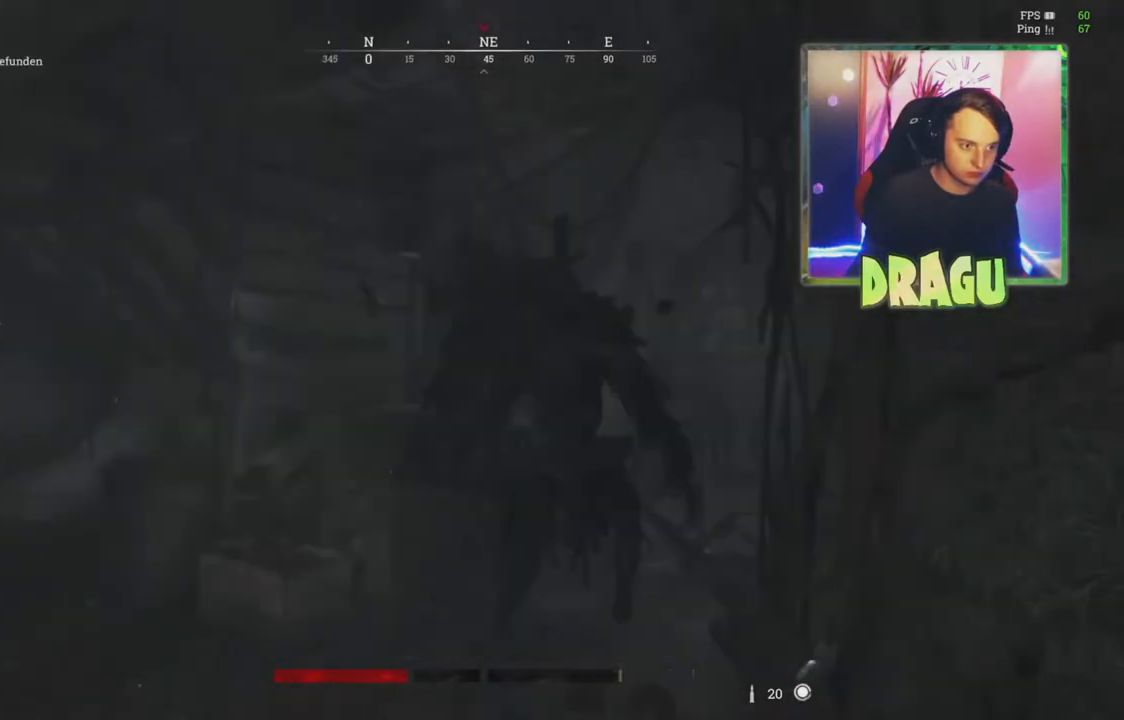
{"keys": ["c", "shift", "w"], "mouse": [], "events": []}
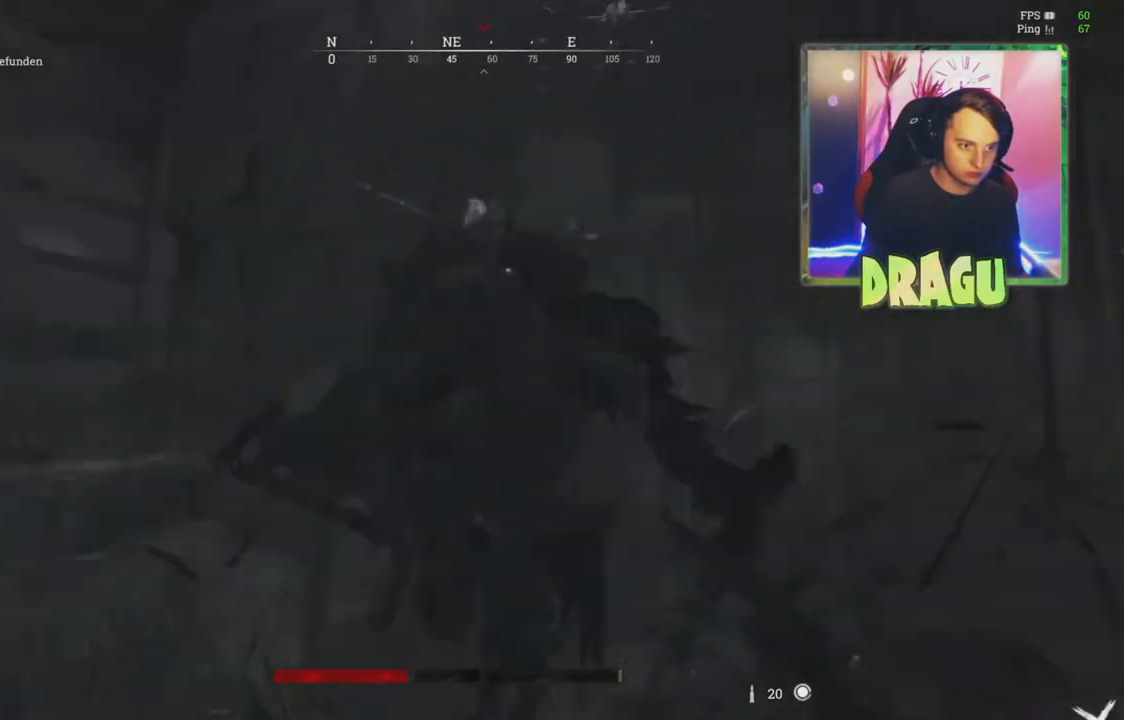
{"keys": ["c", "s"], "mouse": [], "events": [[250, "w", "up"], [267, "c", "up"], [267, "shift", "up"], [367, "s", "down"], [467, "c", "down"]]}
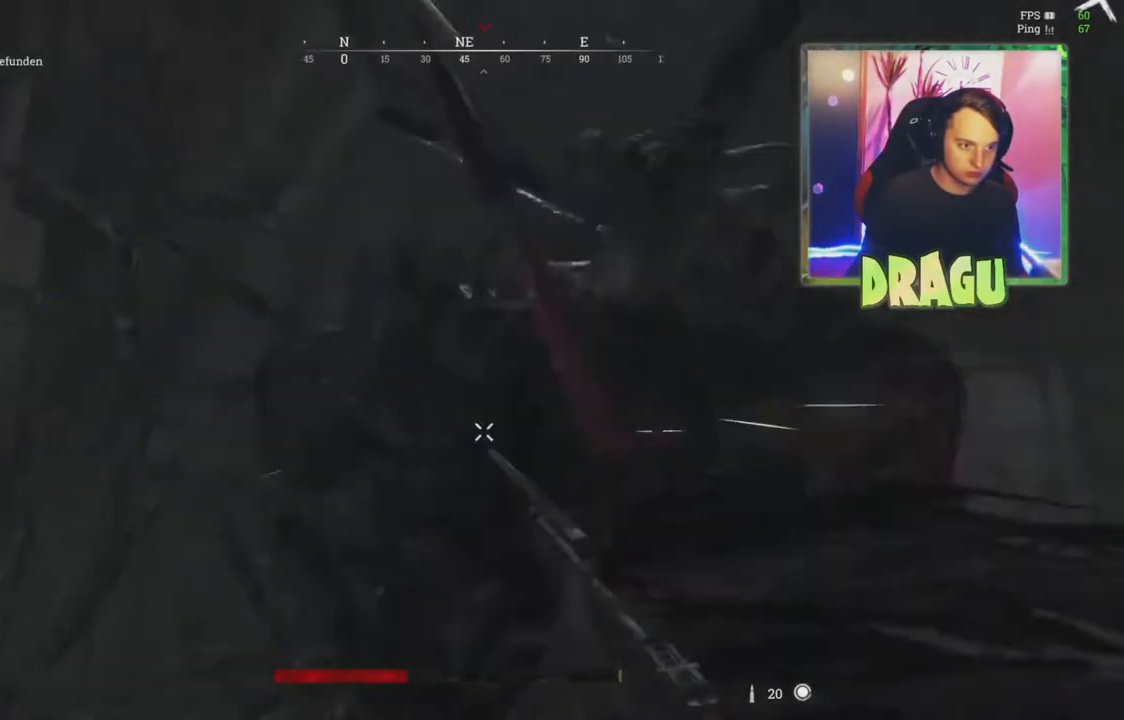
{"keys": ["c", "s"], "mouse": [], "events": []}
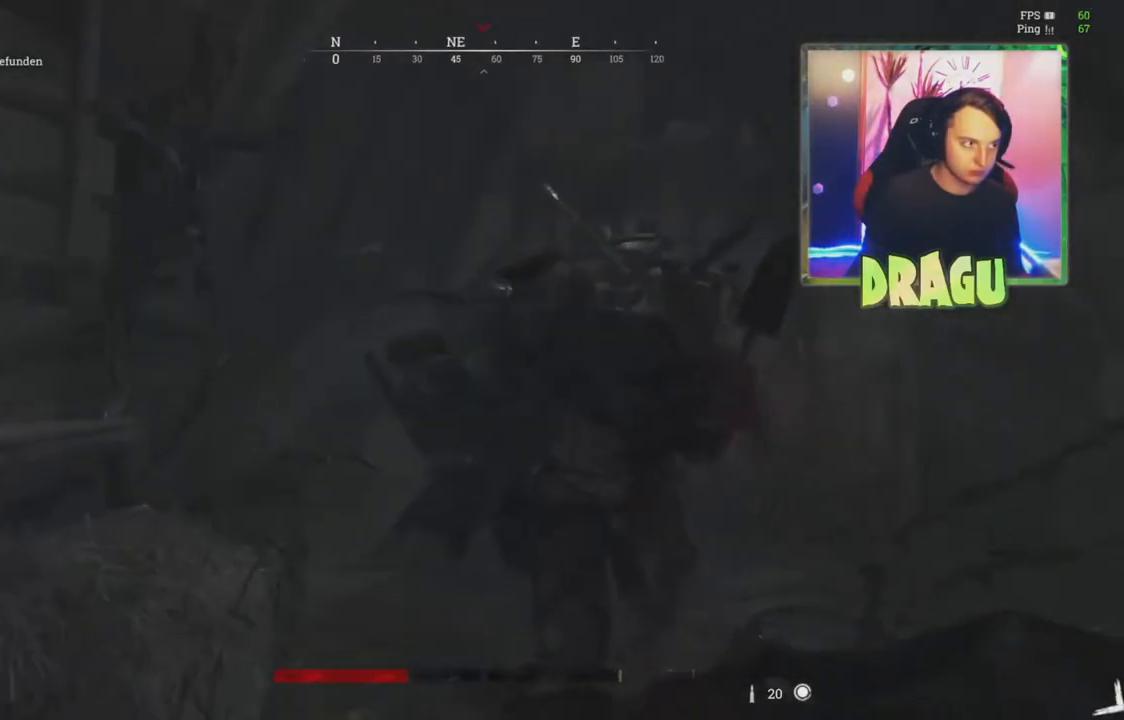
{"keys": ["c", "shift", "w"], "mouse": [], "events": [[66, "s", "up"], [116, "shift", "down"], [183, "w", "down"]]}
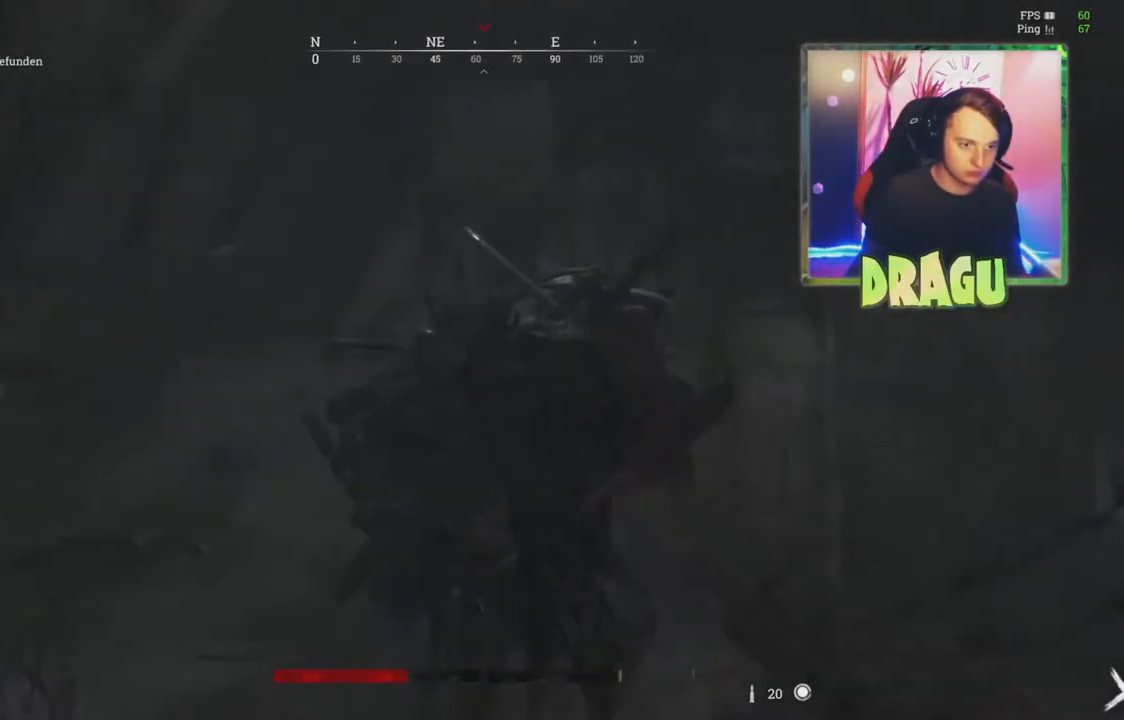
{"keys": ["c", "s"], "mouse": [], "events": [[200, "c", "up"], [200, "w", "up"], [217, "shift", "up"], [351, "s", "down"], [501, "c", "down"]]}
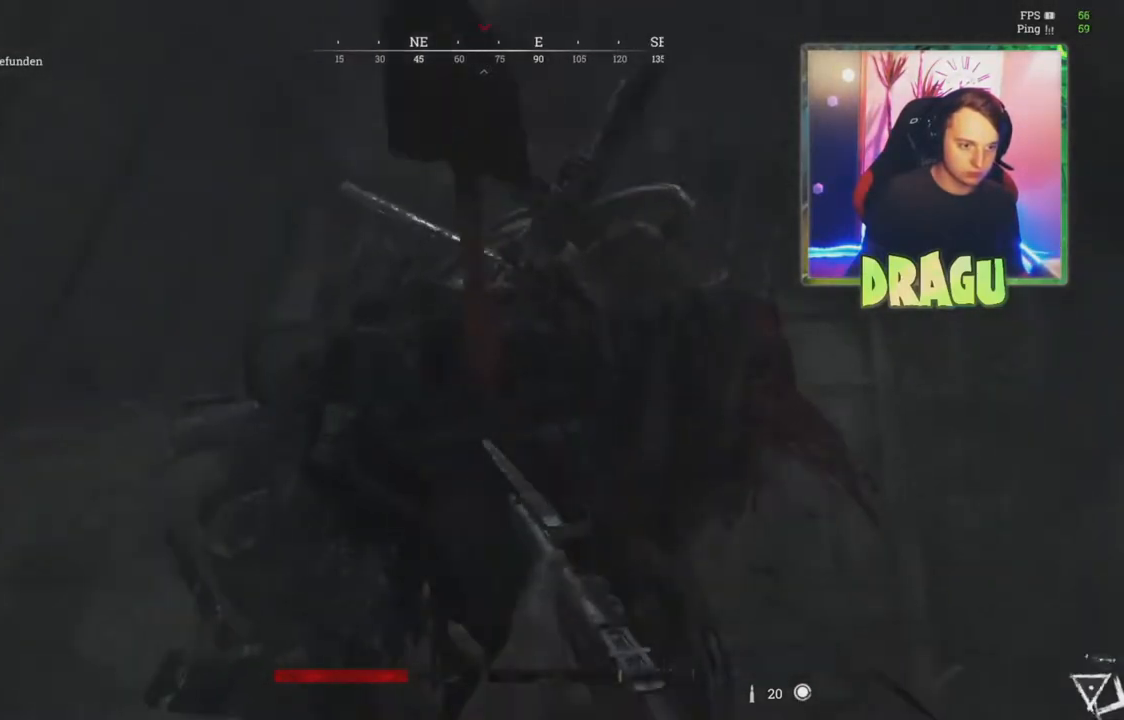
{"keys": ["c", "s"], "mouse": [], "events": []}
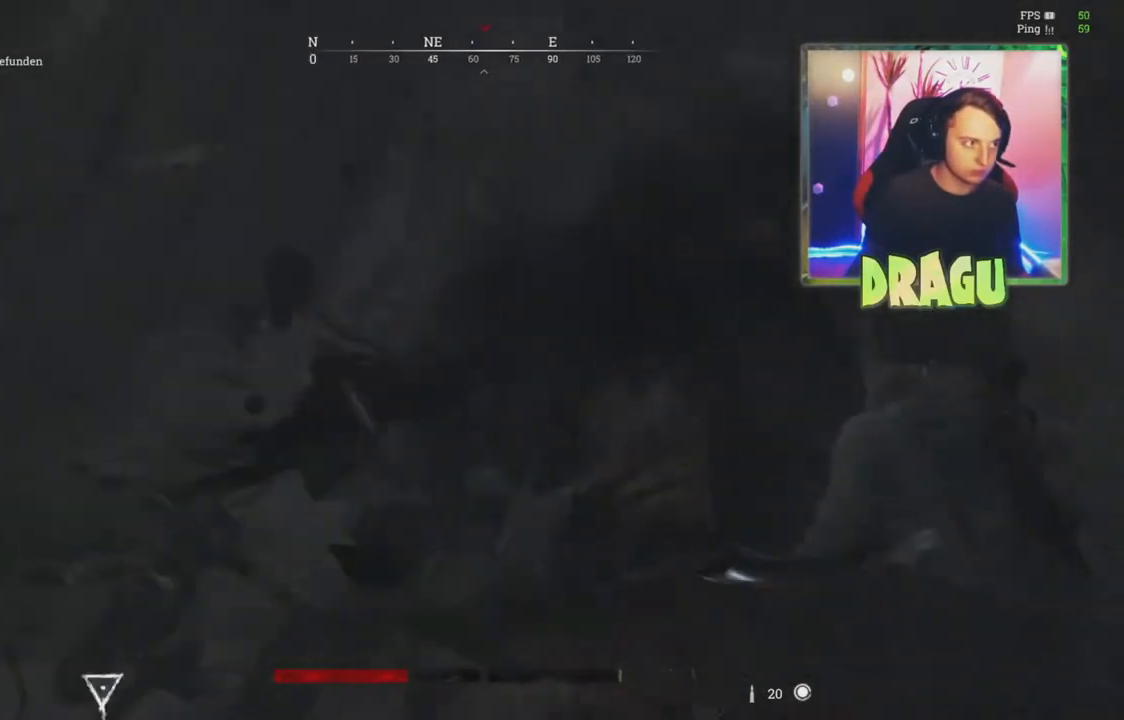
{"keys": ["a", "c", "s", "shift"], "mouse": [], "events": [[217, "a", "down"], [467, "shift", "down"]]}
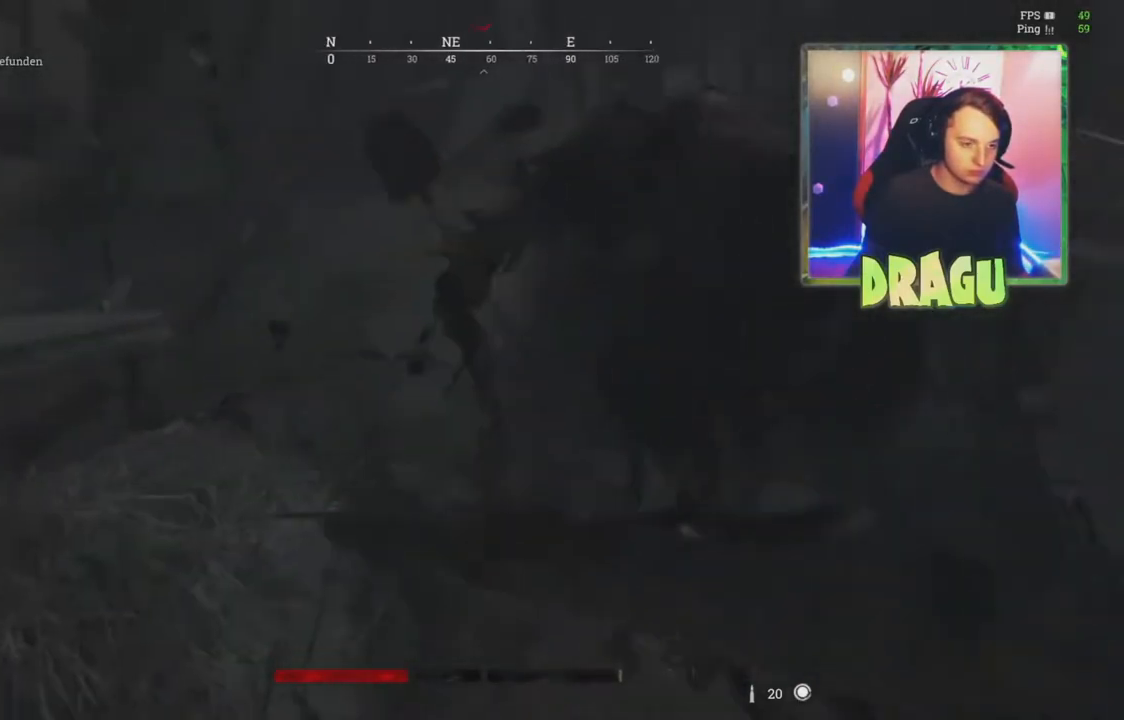
{"keys": ["e", "s"], "mouse": [], "events": [[83, "a", "up"], [83, "shift", "up"], [250, "c", "up"], [484, "e", "down"]]}
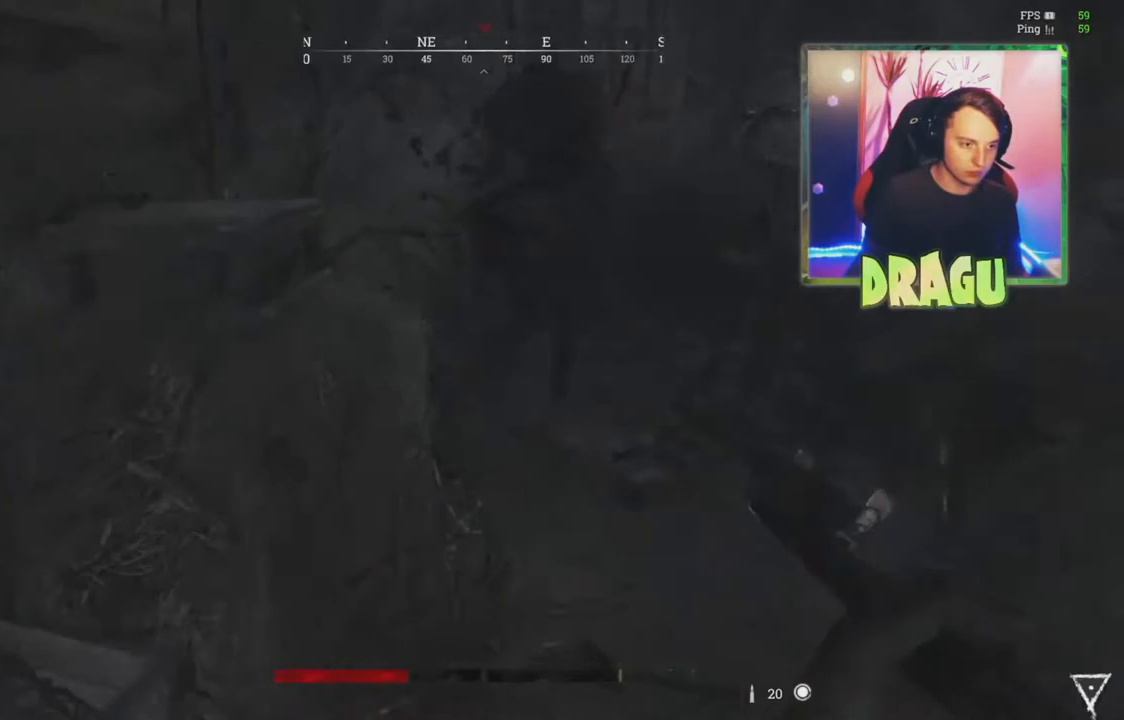
{"keys": ["d", "e"], "mouse": [], "events": [[234, "s", "up"], [384, "d", "down"]]}
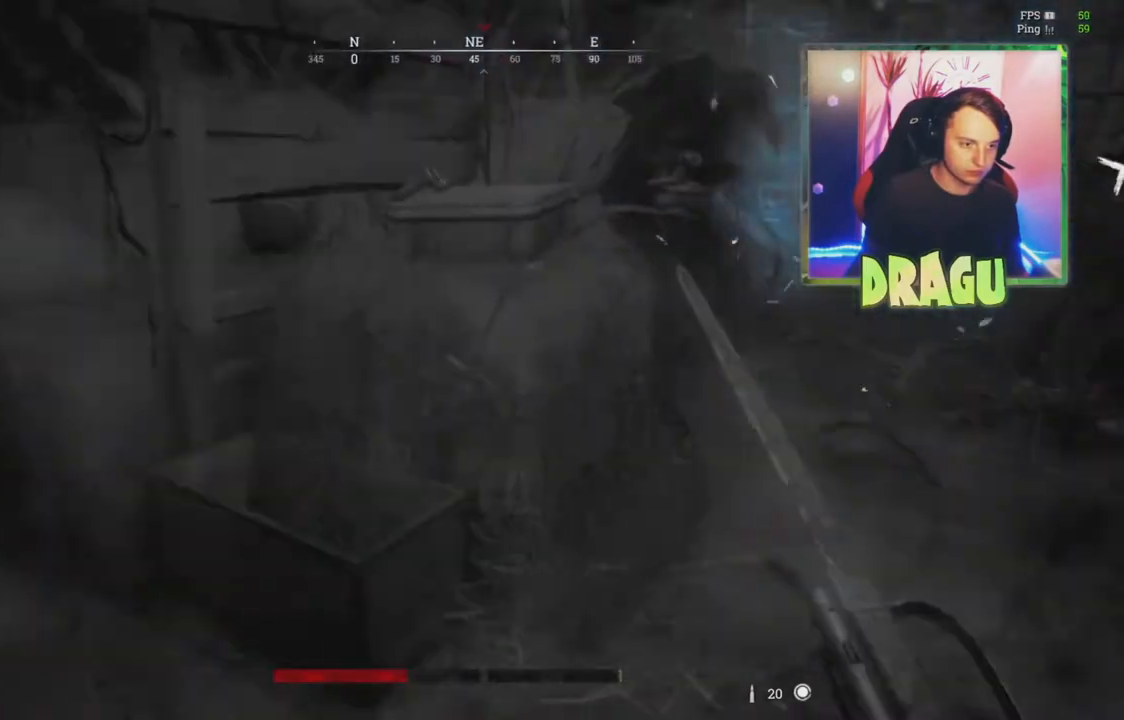
{"keys": ["e", "w"], "mouse": [], "events": [[267, "d", "up"], [467, "w", "down"]]}
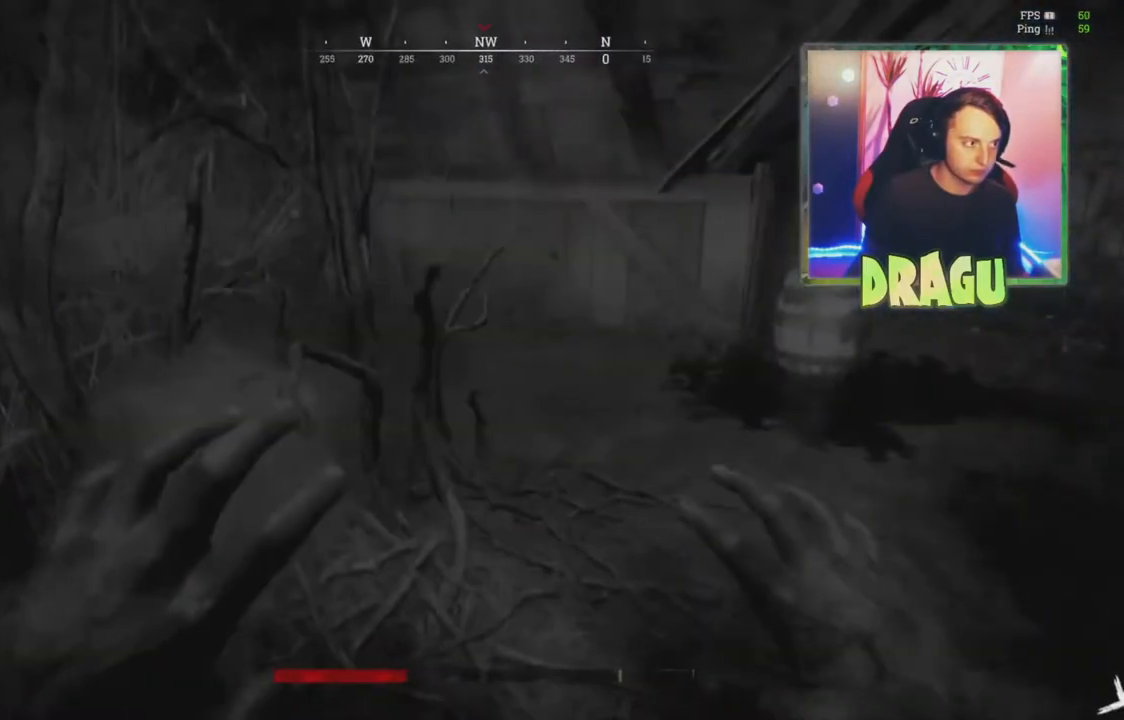
{"keys": ["w"], "mouse": [], "events": [[17, "a", "down"], [150, "e", "up"], [334, "a", "up"]]}
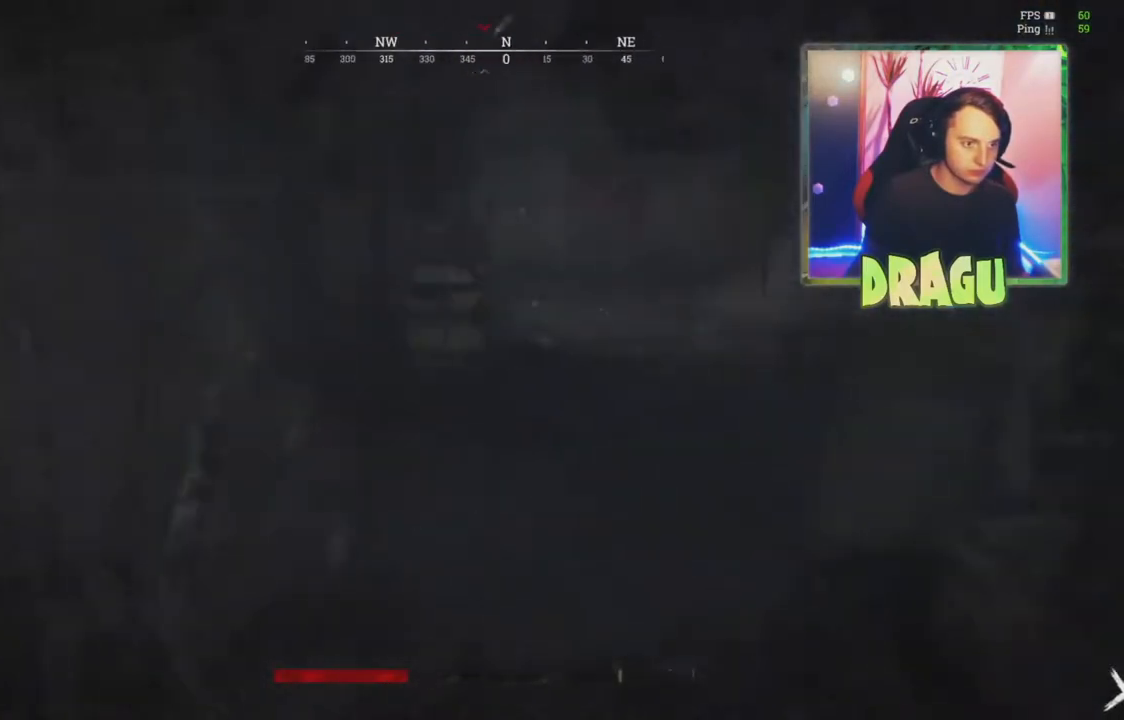
{"keys": ["d", "q"], "mouse": [], "events": [[16, "q", "down"], [16, "w", "up"], [367, "d", "down"]]}
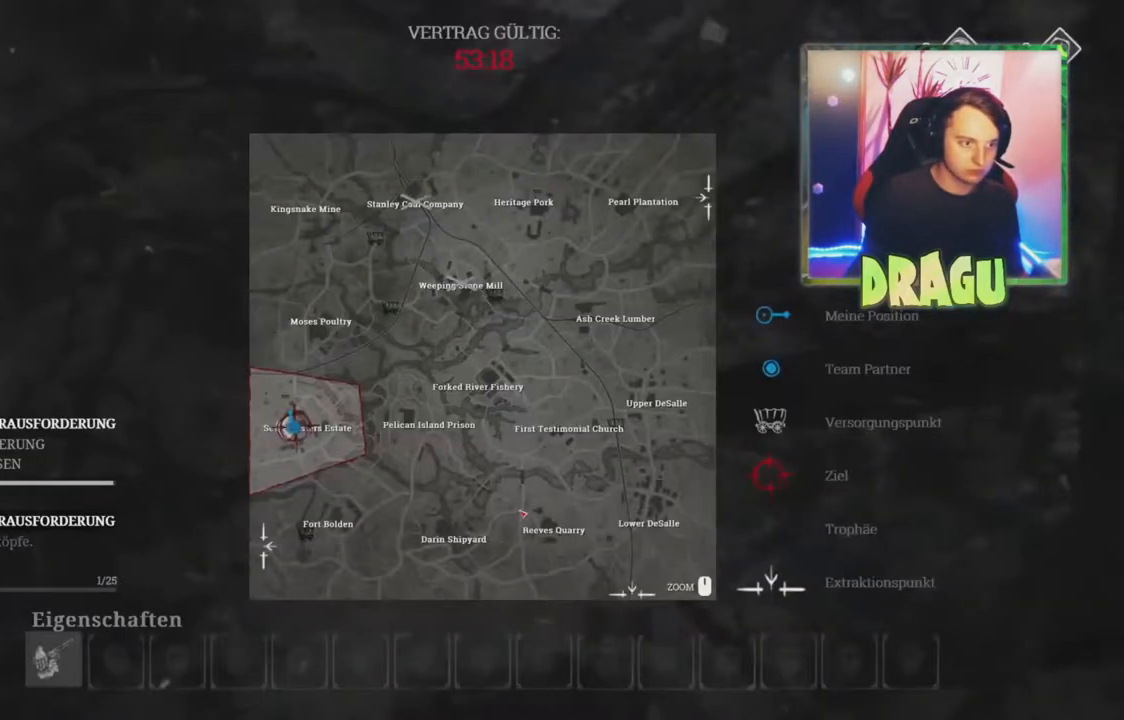
{"keys": [], "mouse": [], "events": [[367, "d", "up"], [384, "q", "up"]]}
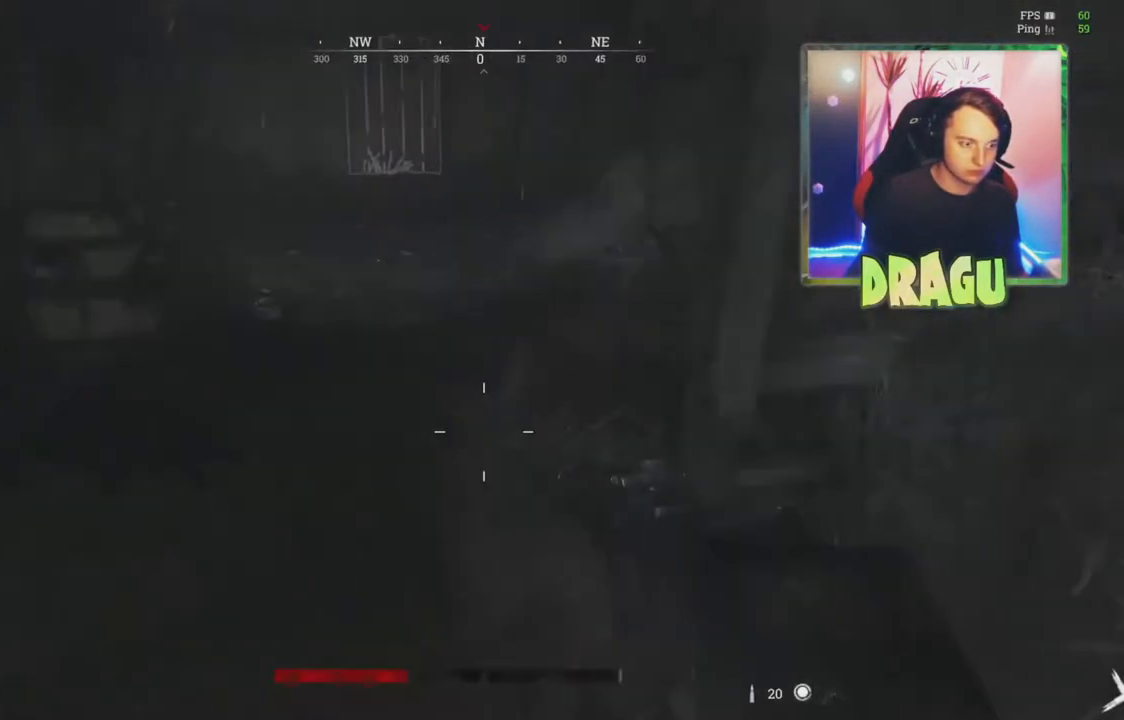
{"keys": [], "mouse": [], "events": []}
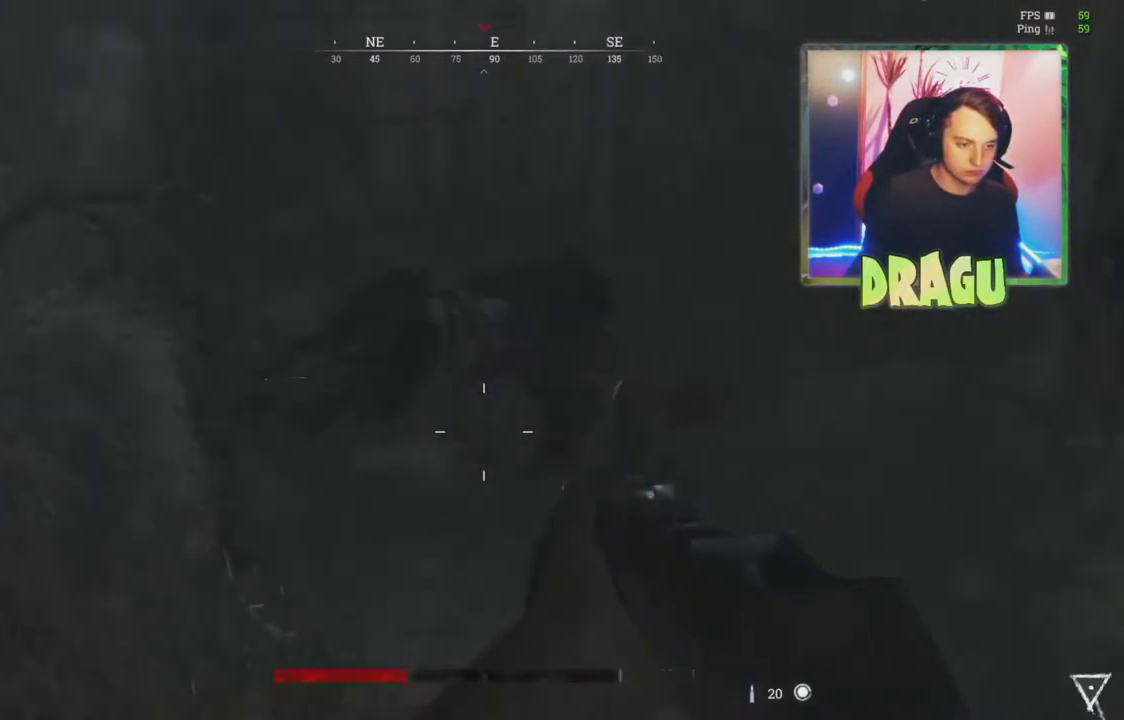
{"keys": ["w"], "mouse": [], "events": [[16, "w", "down"], [250, "a", "down"], [483, "a", "up"]]}
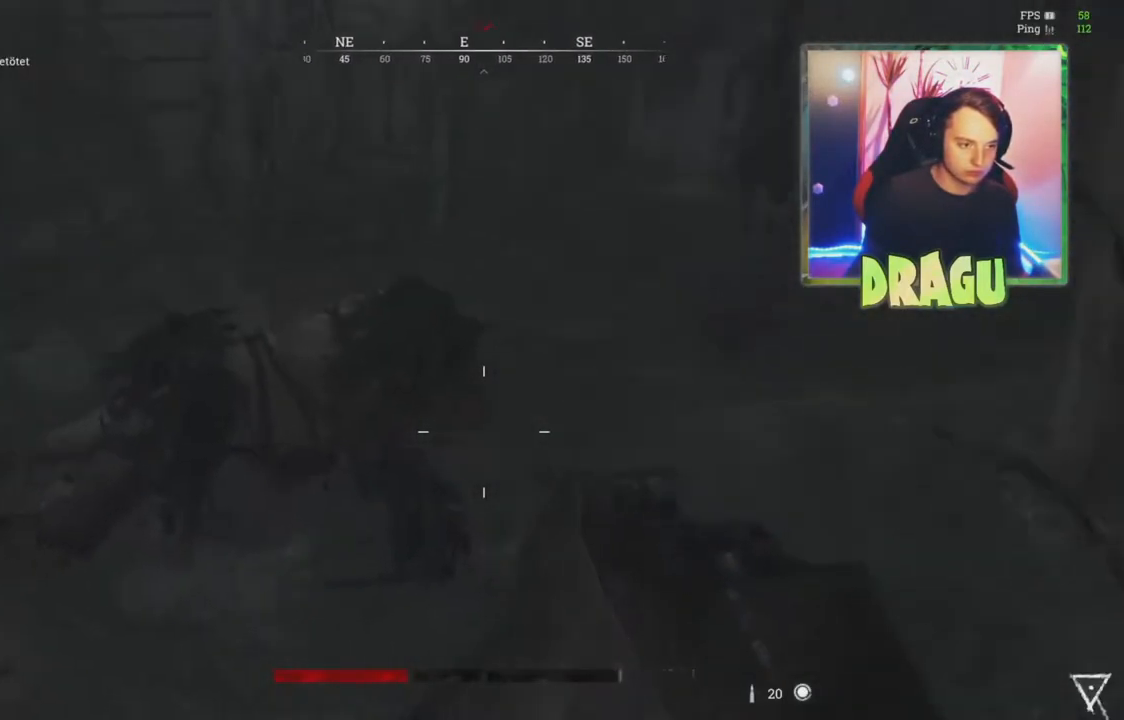
{"keys": ["ctrl", "w"], "mouse": [], "events": [[501, "ctrl", "down"]]}
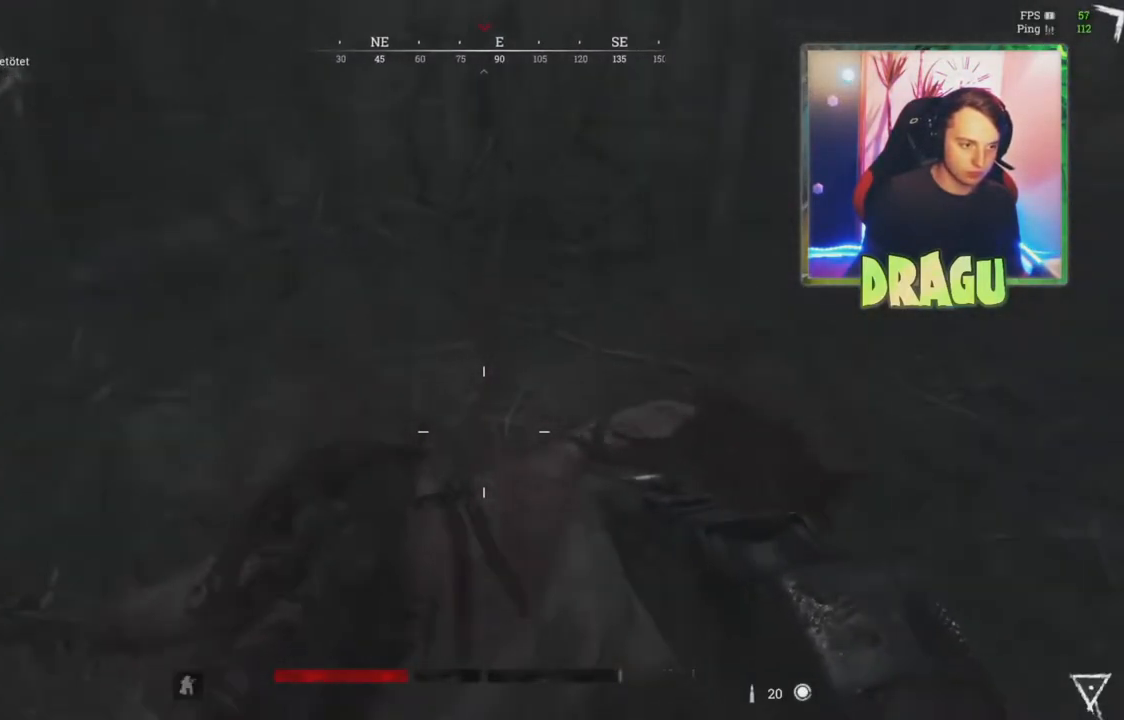
{"keys": [], "mouse": [], "events": [[133, "ctrl", "up"], [250, "f", "down"], [333, "w", "up"], [400, "f", "up"]]}
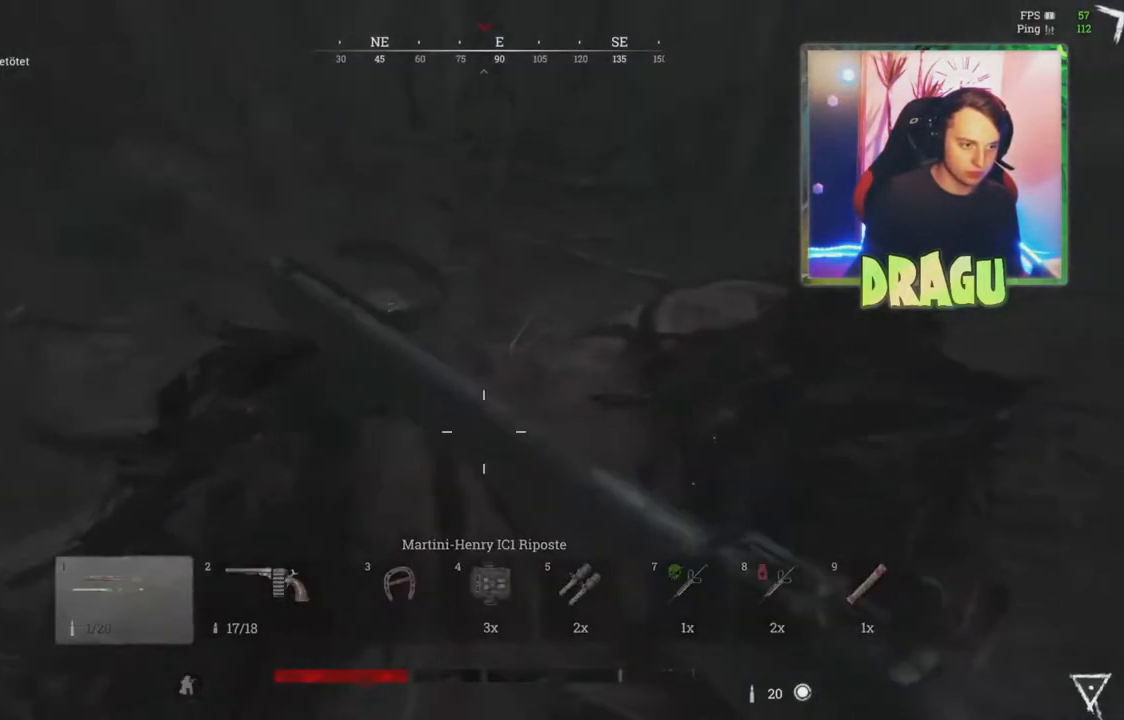
{"keys": [], "mouse": [], "events": []}